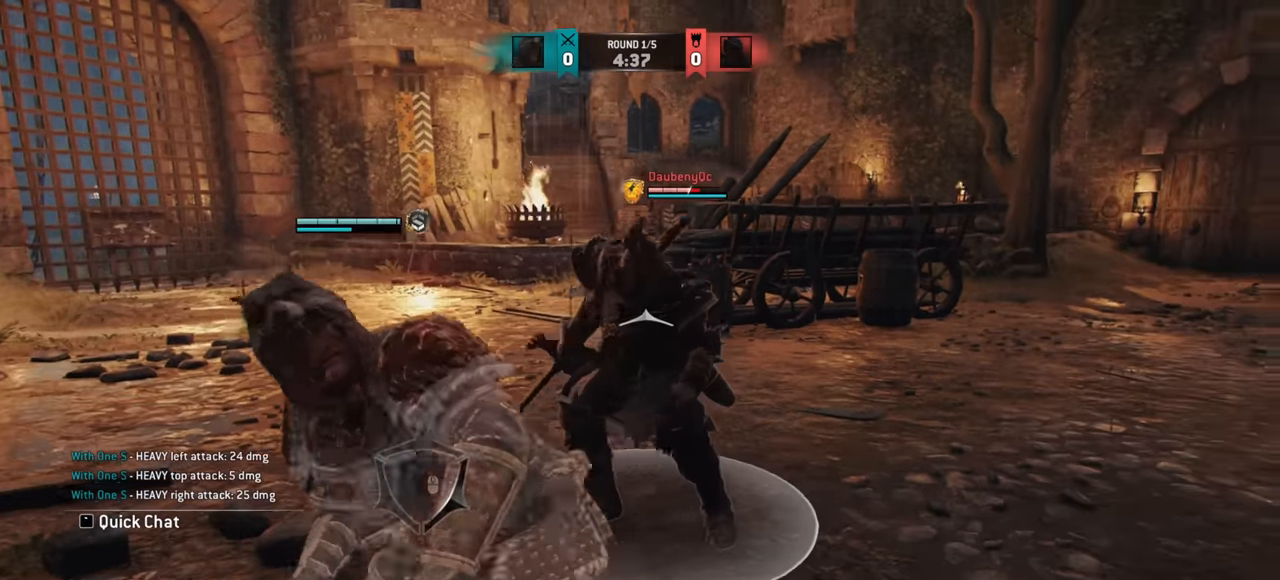
Gameplay with keyboard and mouse; each line is a JSON object with the keys and mouse buttons held at the frame after it. "events" lists presses ("down") and releases ("up") of "a", "ctrl", "d", "e", "q", "s", "shift", "space", "w", "mouse_left", "mouse_wheel", "mouse_right", "mouse_mb4" and "mouse_mb5" between this image and that frame as [ms after this image, input, new state], when the widget could be followed in between. "mouse_left", "mouse_wheel", "mouse_right", "mouse_mb4", "mouse_mb5" = the "left", "wheel", "right", "mb4", "mb5" buttons of the "mouse" list. No other keys are recorded. "wheel" means that the mouse wheel is clicked or scrolled. Mouse movement is not recorded.
{"keys": ["a"], "mouse": [], "events": [[33, "e", "up"], [250, "a", "down"]]}
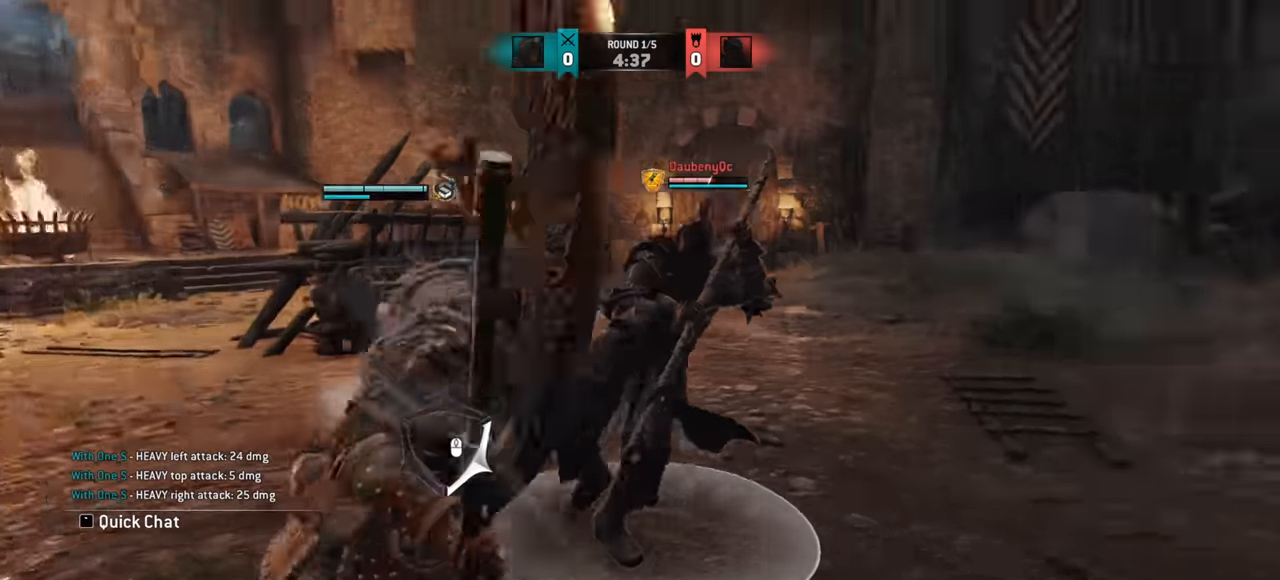
{"keys": ["a"], "mouse": [], "events": []}
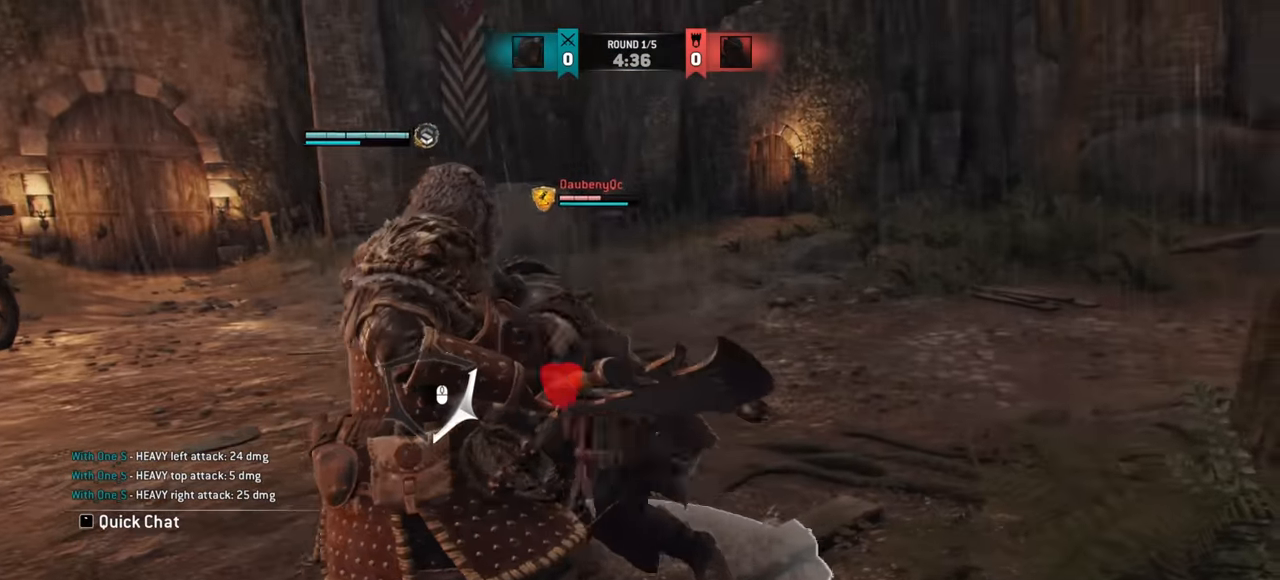
{"keys": ["w"], "mouse": [], "events": [[400, "w", "down"], [467, "a", "up"]]}
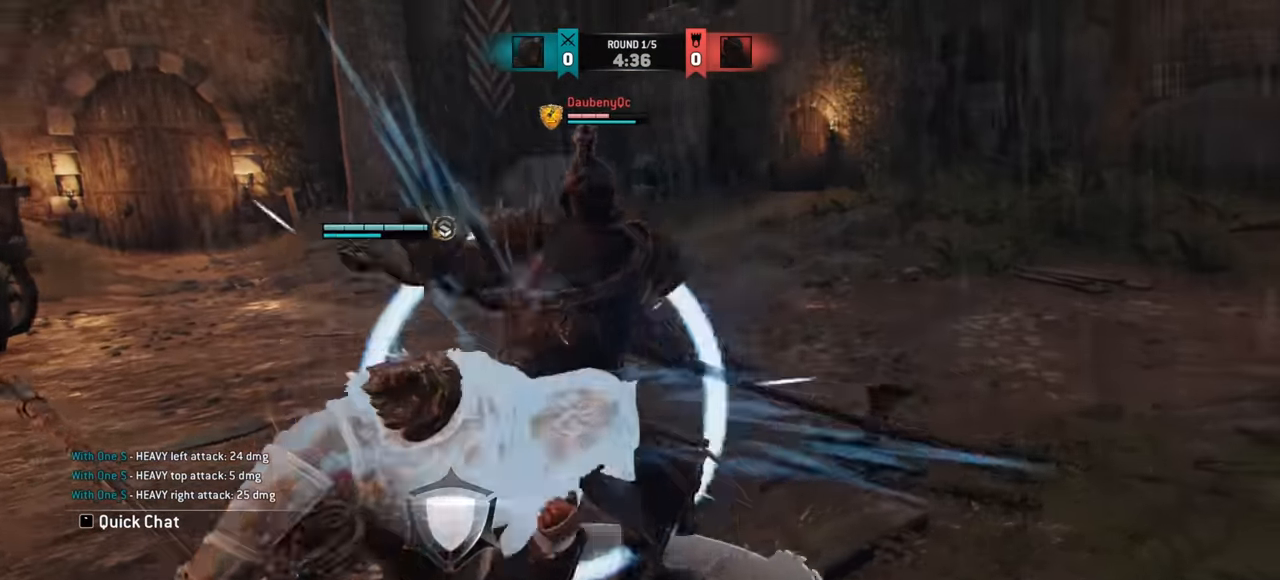
{"keys": ["w"], "mouse": [], "events": []}
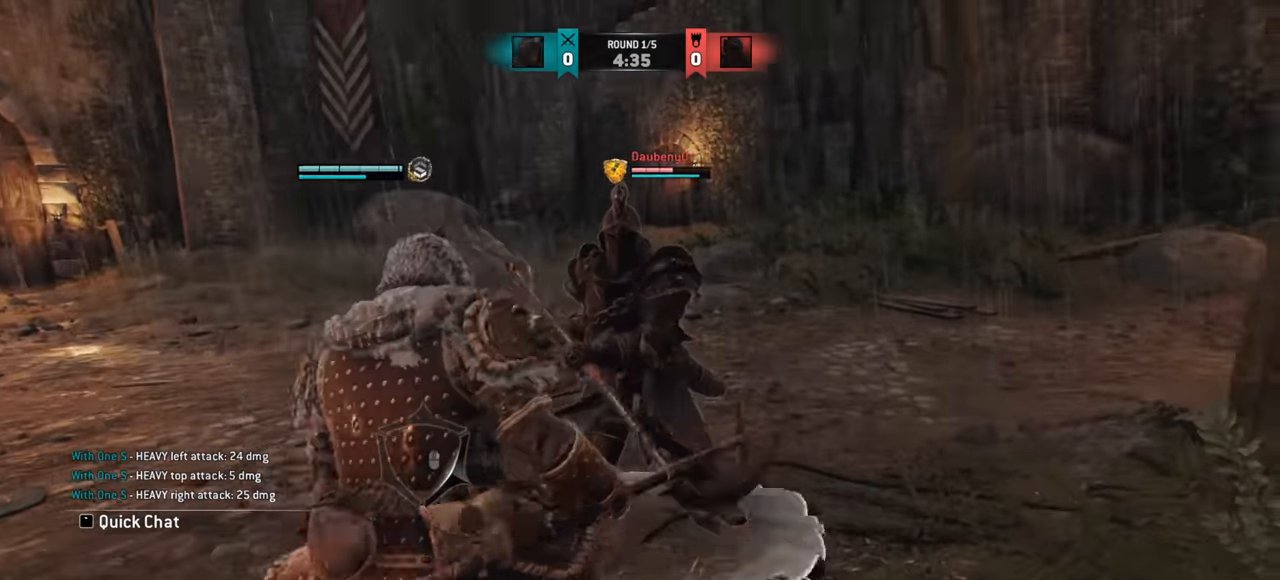
{"keys": [], "mouse": [], "events": [[467, "w", "up"]]}
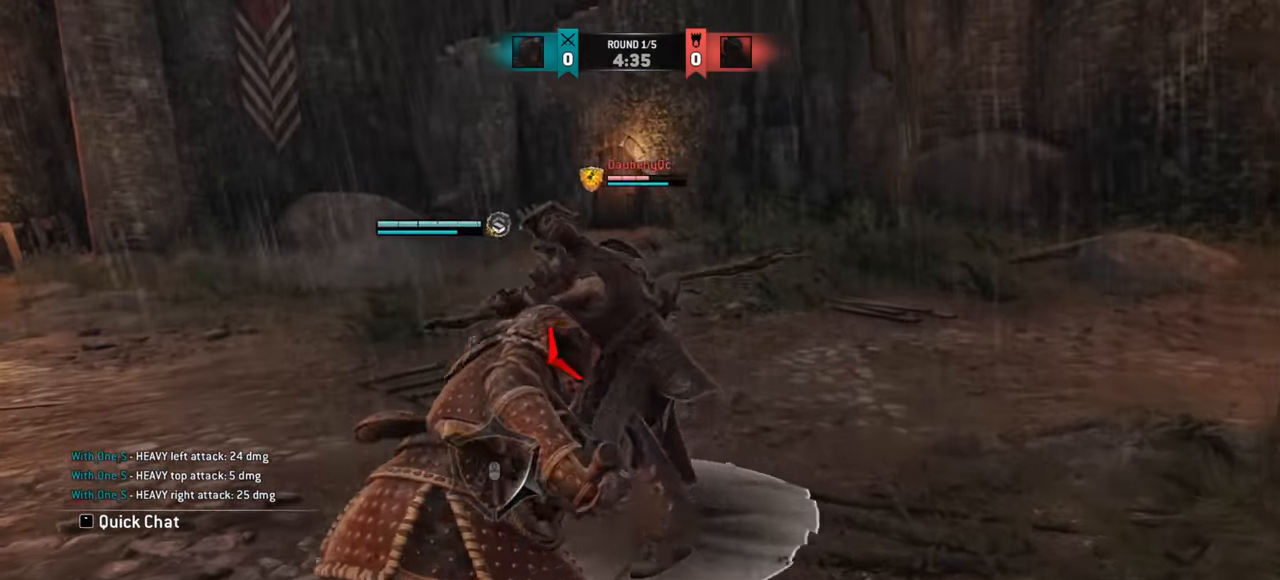
{"keys": [], "mouse": [], "events": [[201, "a", "down"], [418, "a", "up"]]}
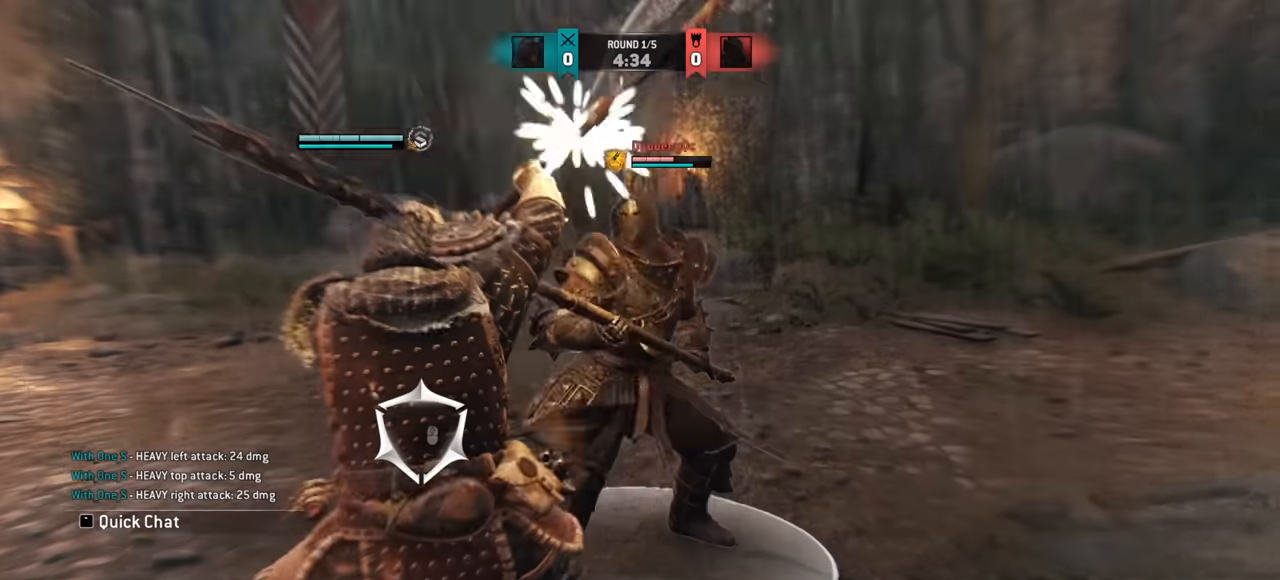
{"keys": ["w"], "mouse": ["left"], "events": [[134, "w", "down"], [467, "mouse_left", "down"]]}
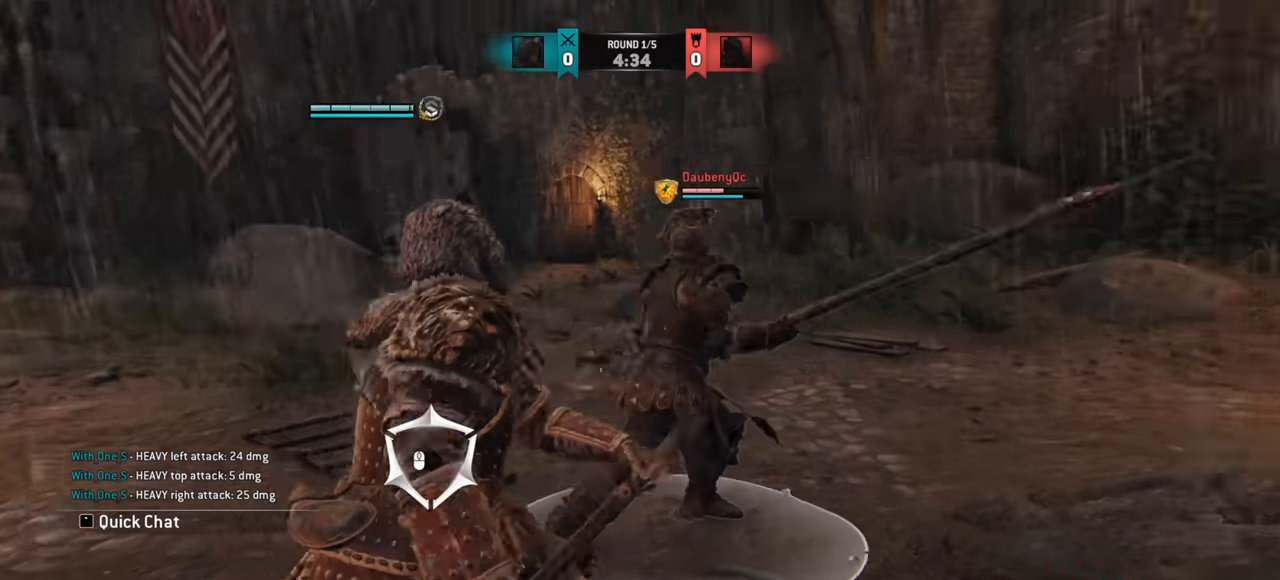
{"keys": ["w"], "mouse": [], "events": [[33, "mouse_left", "up"], [383, "w", "up"], [483, "w", "down"]]}
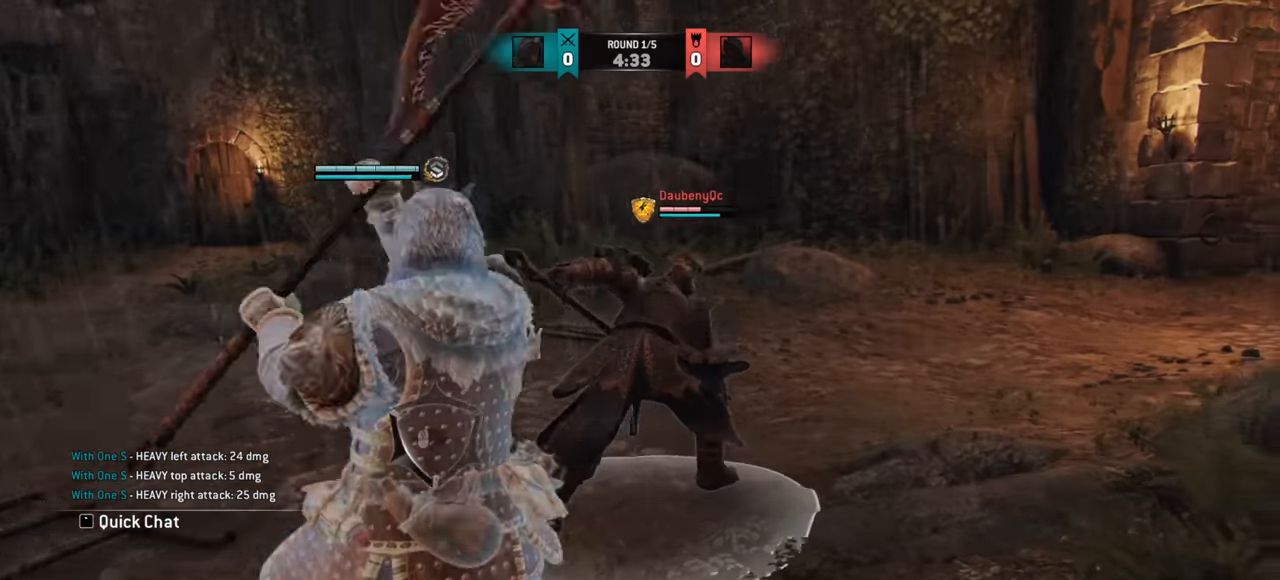
{"keys": [], "mouse": [], "events": [[150, "mouse_left", "down"], [234, "mouse_left", "up"], [234, "w", "up"]]}
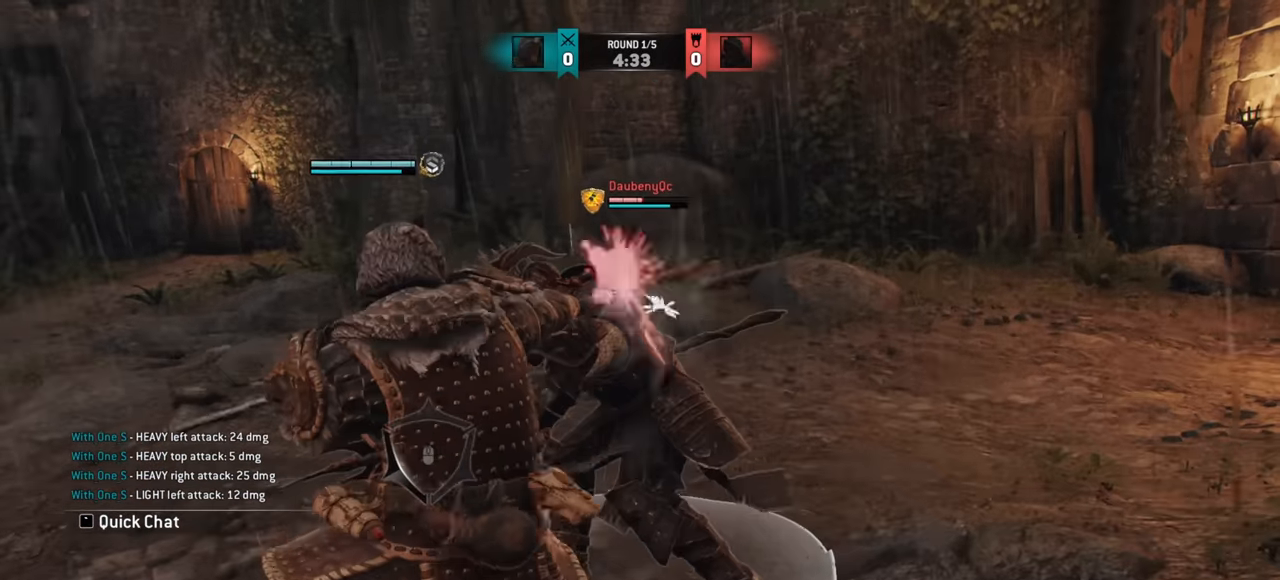
{"keys": ["e"], "mouse": [], "events": [[500, "e", "down"]]}
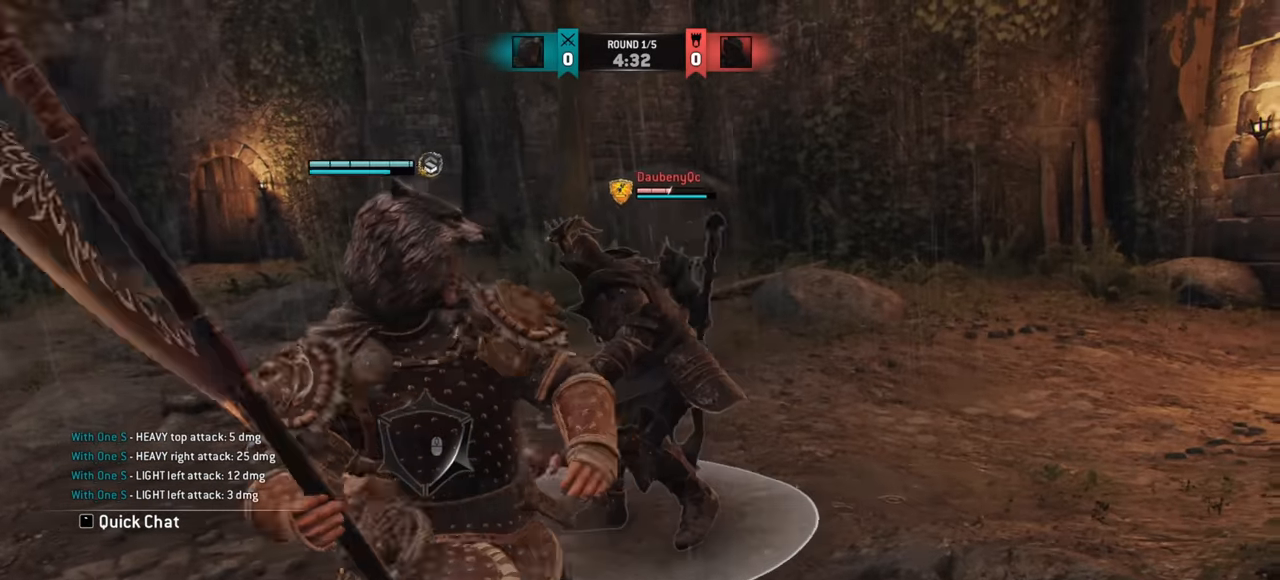
{"keys": ["a"], "mouse": [], "events": [[67, "e", "up"], [234, "a", "down"]]}
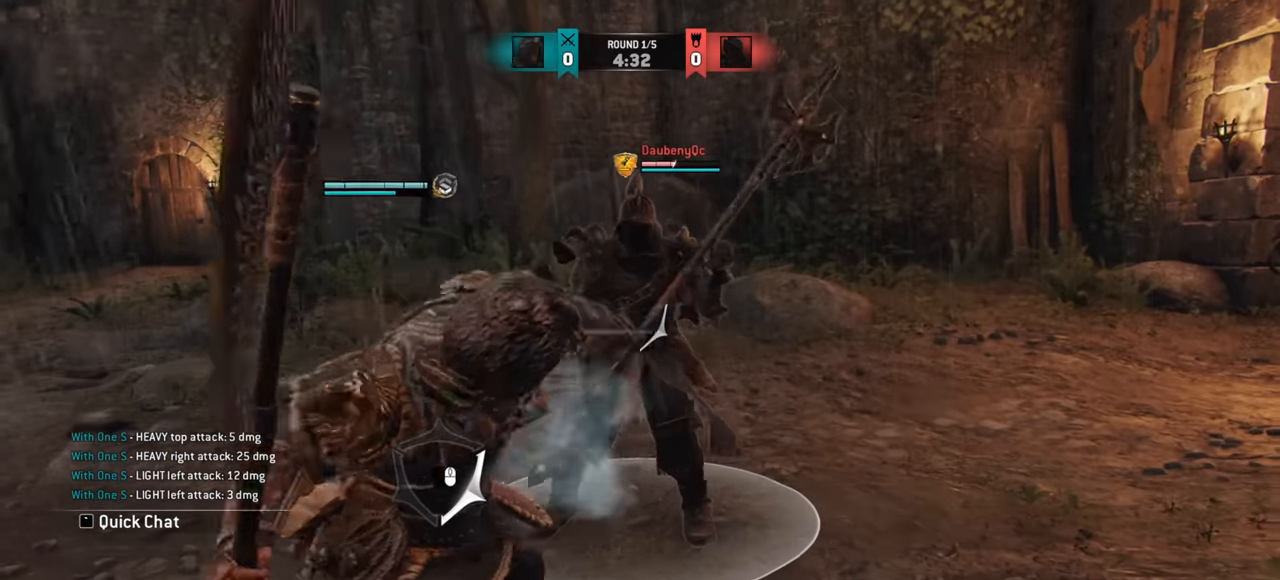
{"keys": [], "mouse": [], "events": [[283, "a", "up"]]}
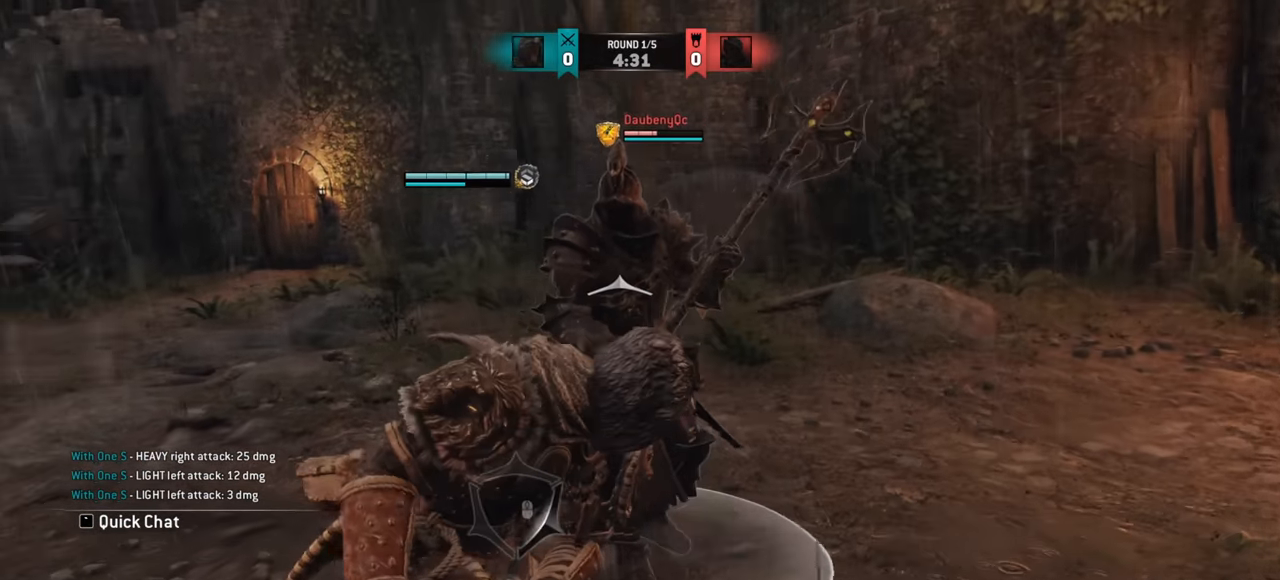
{"keys": [], "mouse": [], "events": []}
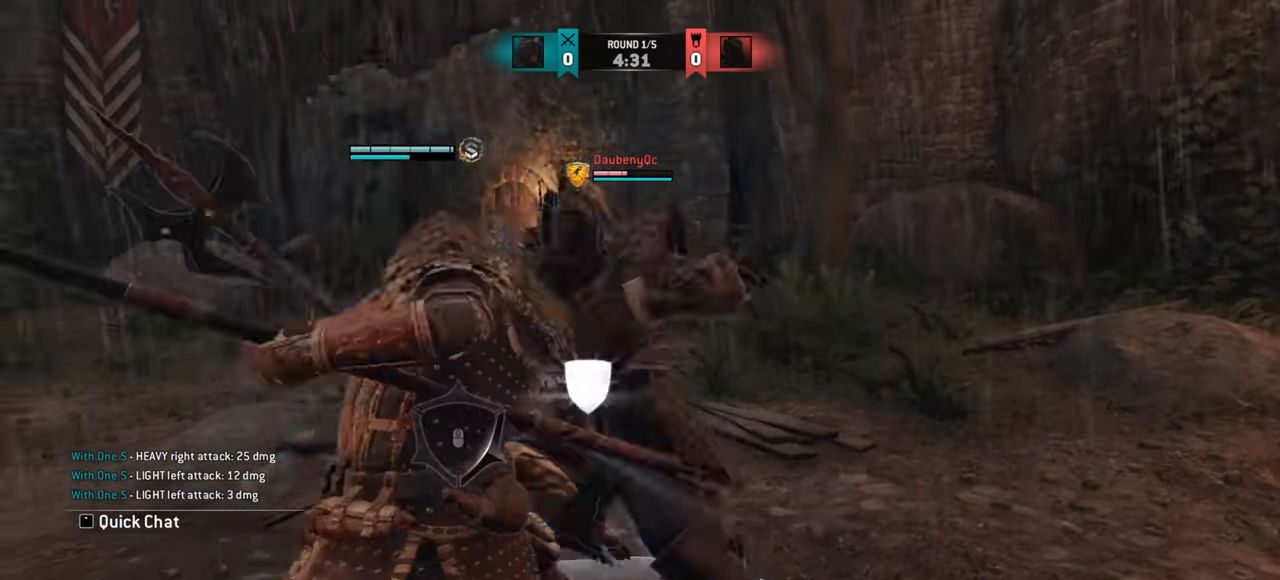
{"keys": ["w"], "mouse": [], "events": [[183, "w", "down"]]}
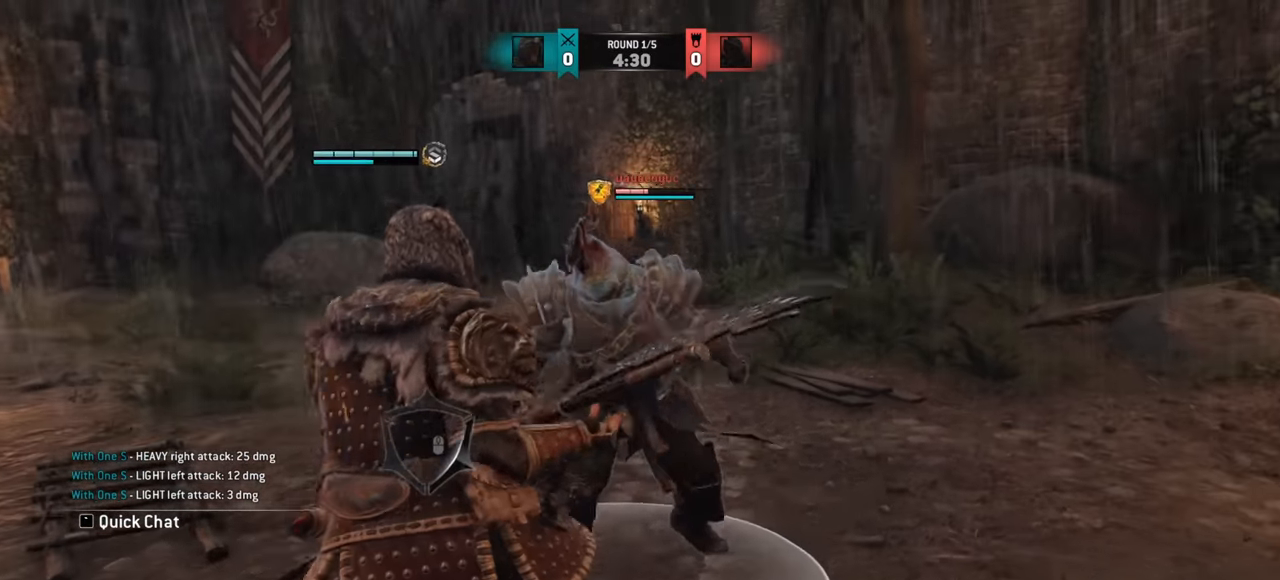
{"keys": ["w"], "mouse": [], "events": []}
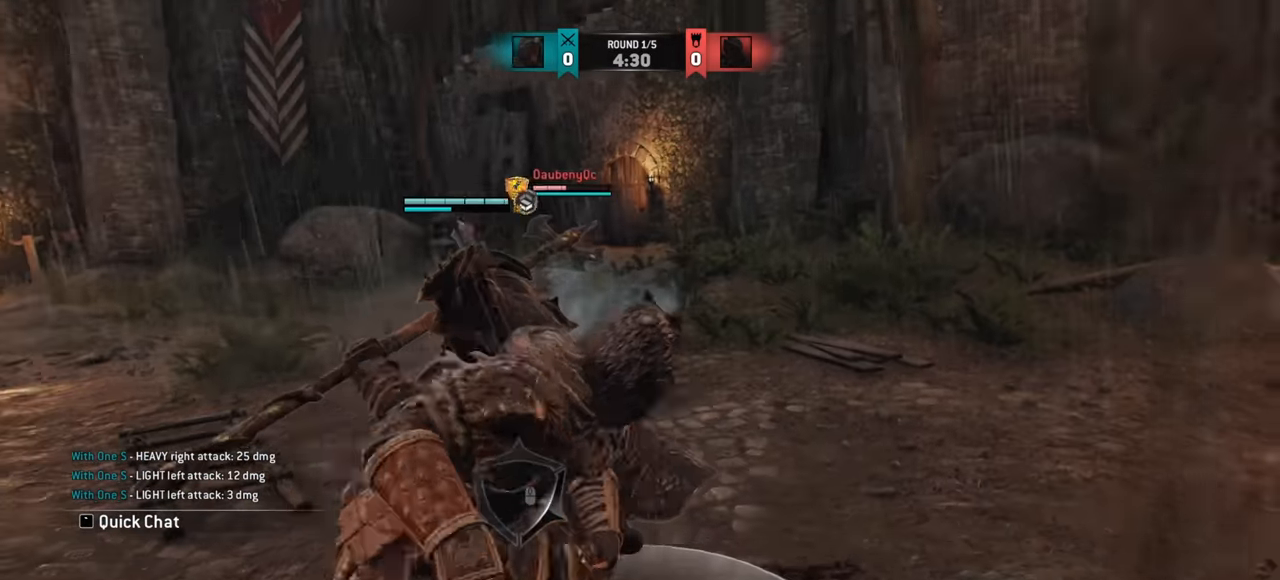
{"keys": [], "mouse": []}
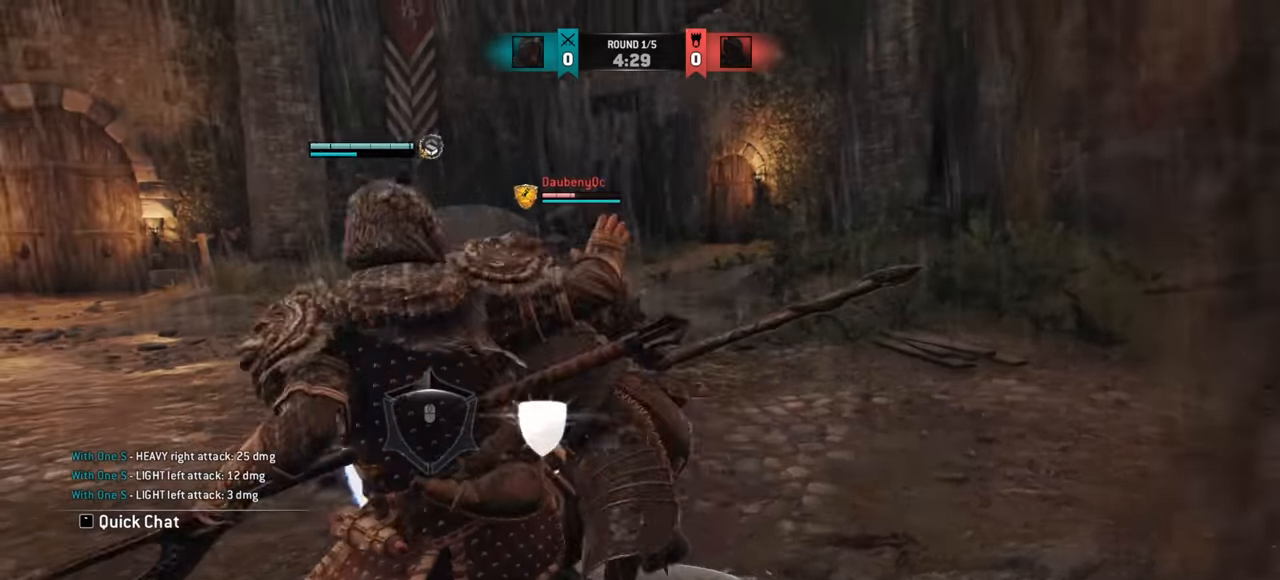
{"keys": ["a"], "mouse": [], "events": [[317, "a", "down"]]}
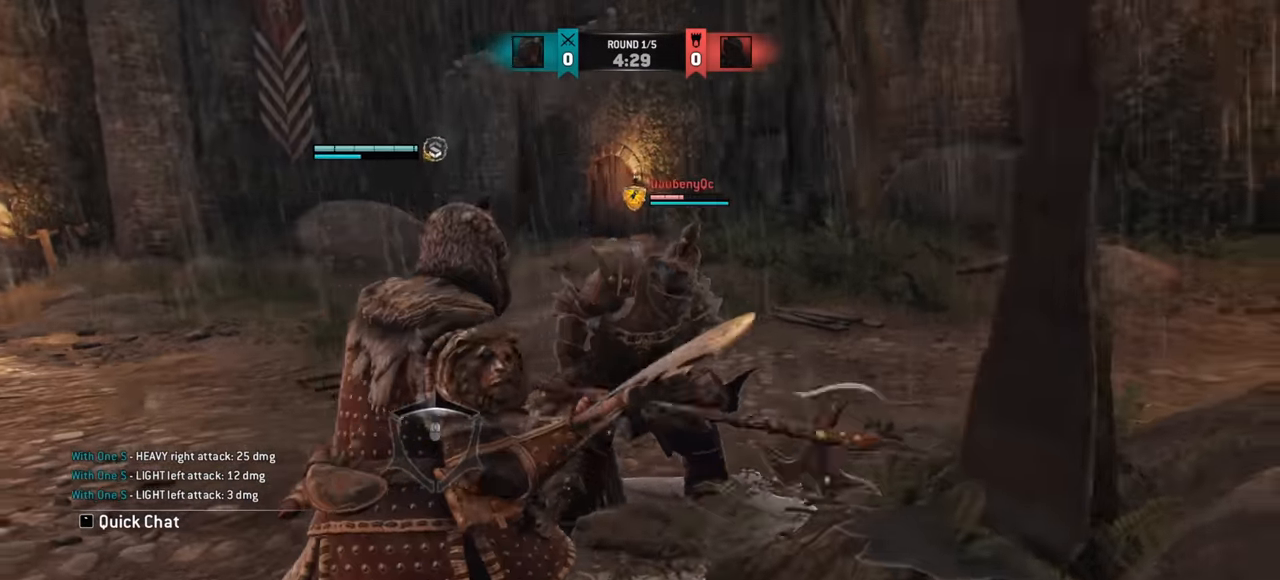
{"keys": ["a"], "mouse": [], "events": [[33, "w", "down"], [200, "w", "up"]]}
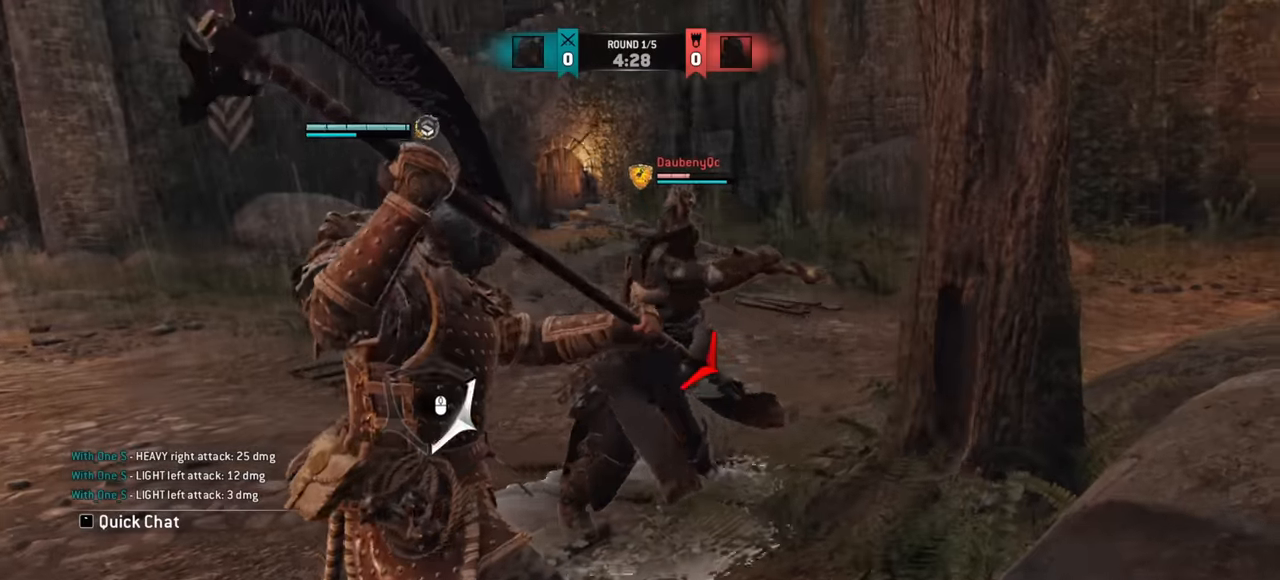
{"keys": ["a"], "mouse": [], "events": []}
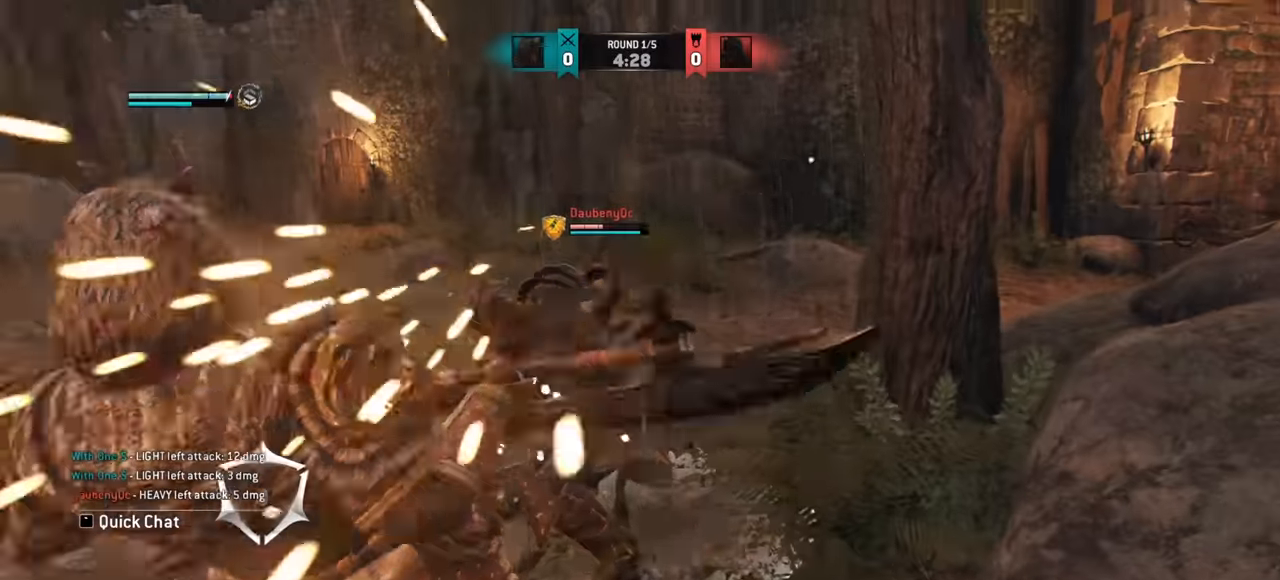
{"keys": ["a"], "mouse": [], "events": []}
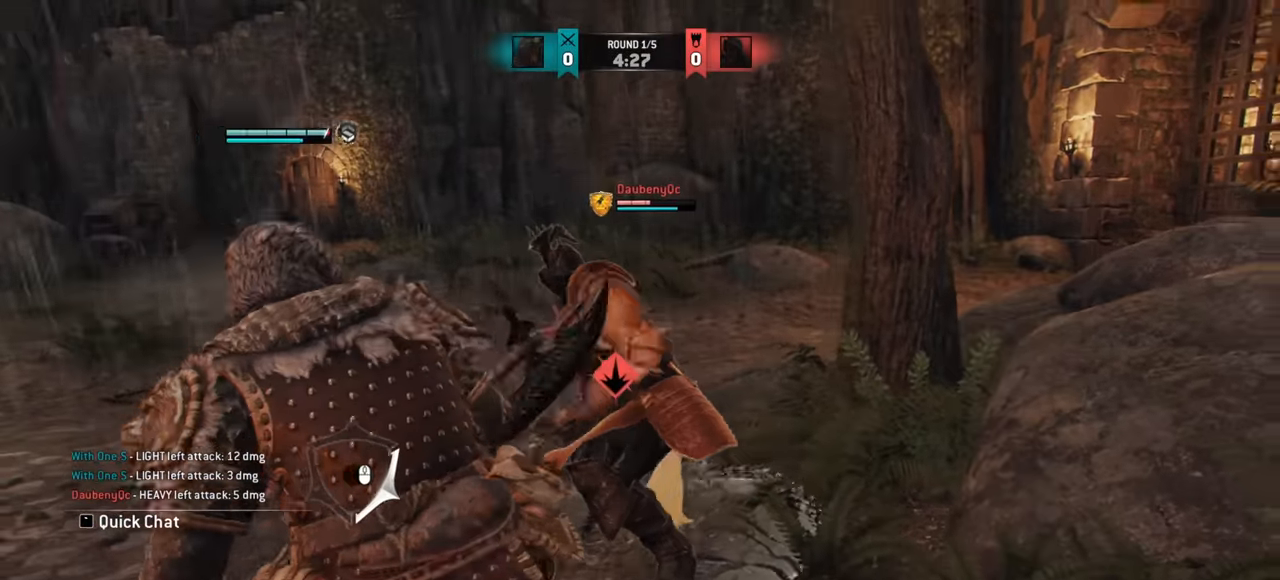
{"keys": [], "mouse": [], "events": [[317, "a", "up"]]}
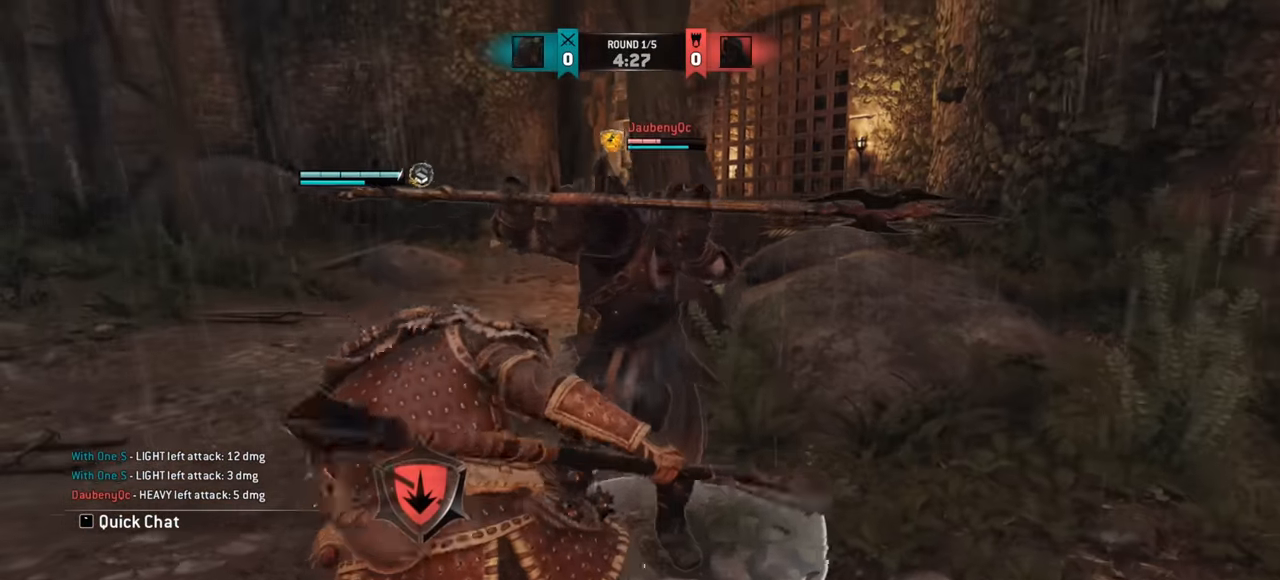
{"keys": [], "mouse": [], "events": []}
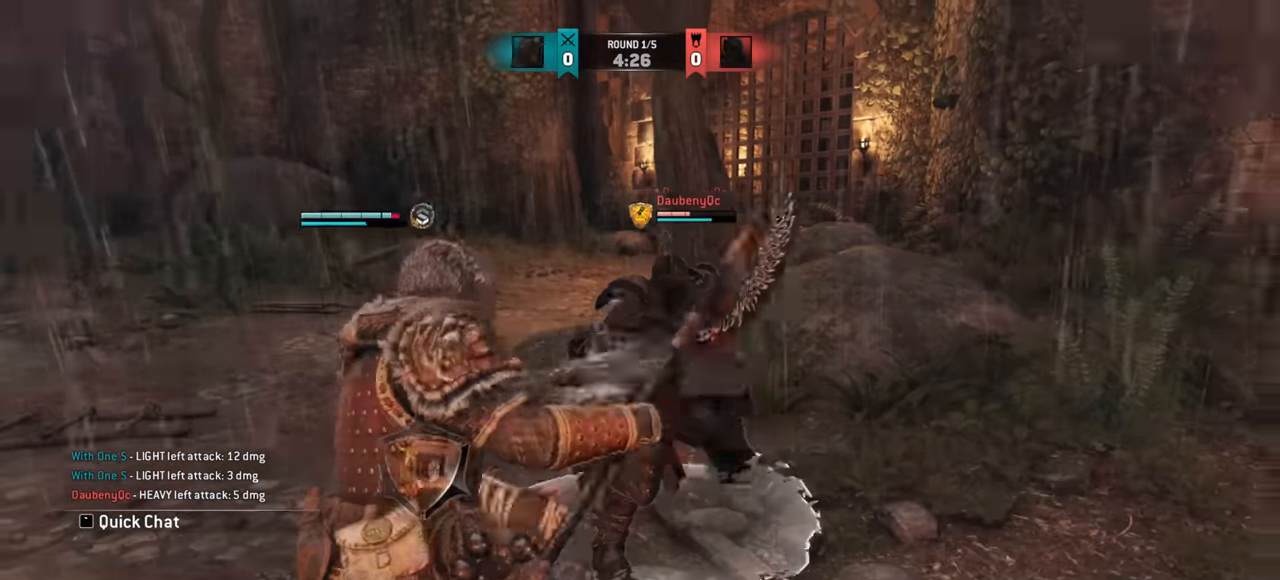
{"keys": ["a"], "mouse": [], "events": [[83, "a", "down"]]}
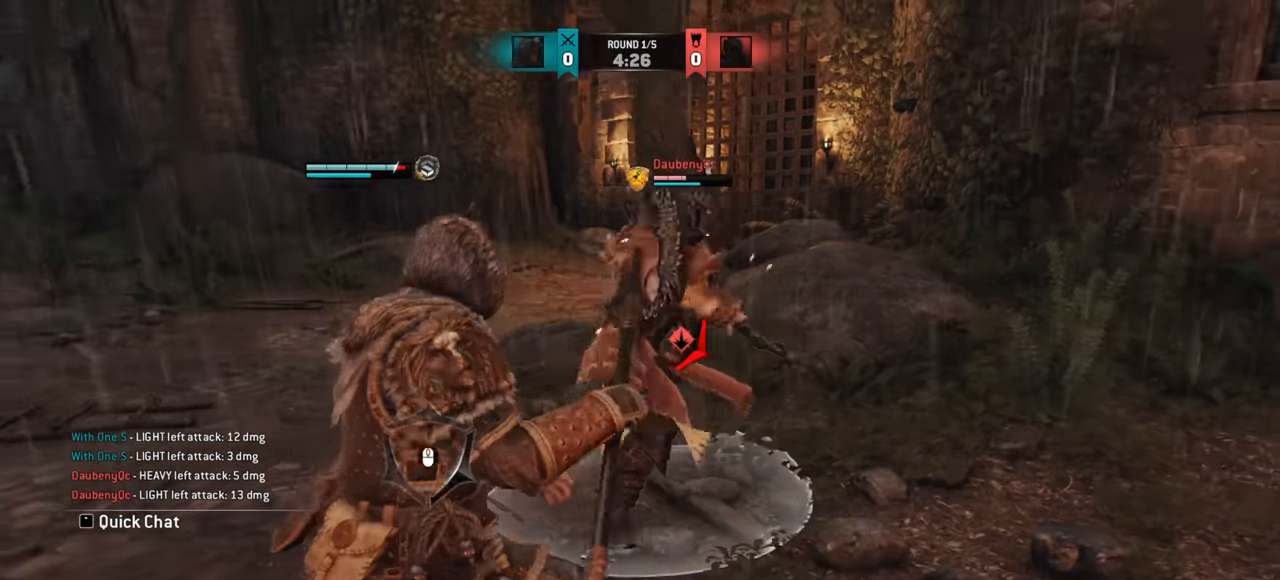
{"keys": ["a"], "mouse": [], "events": []}
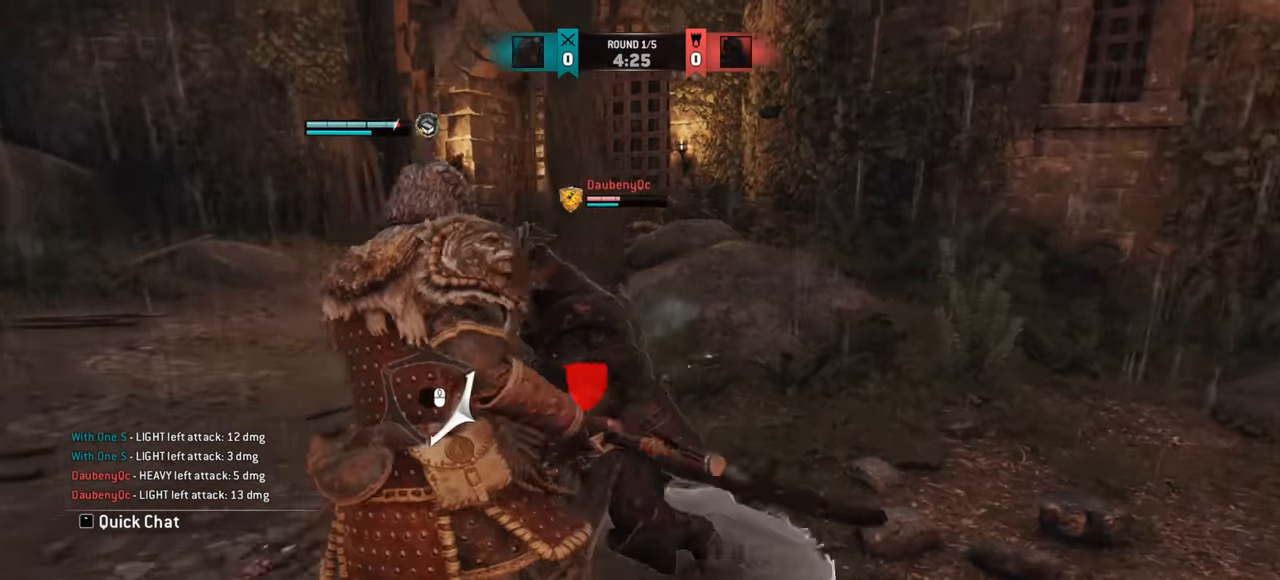
{"keys": [], "mouse": [], "events": [[250, "a", "up"]]}
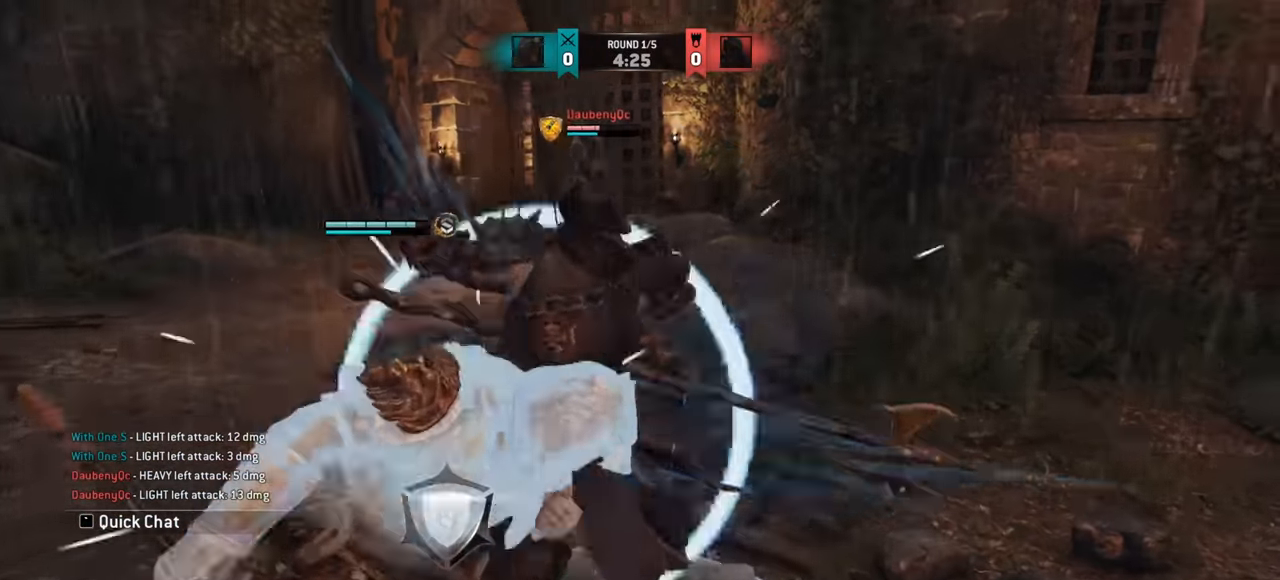
{"keys": ["d"], "mouse": [], "events": [[402, "d", "down"]]}
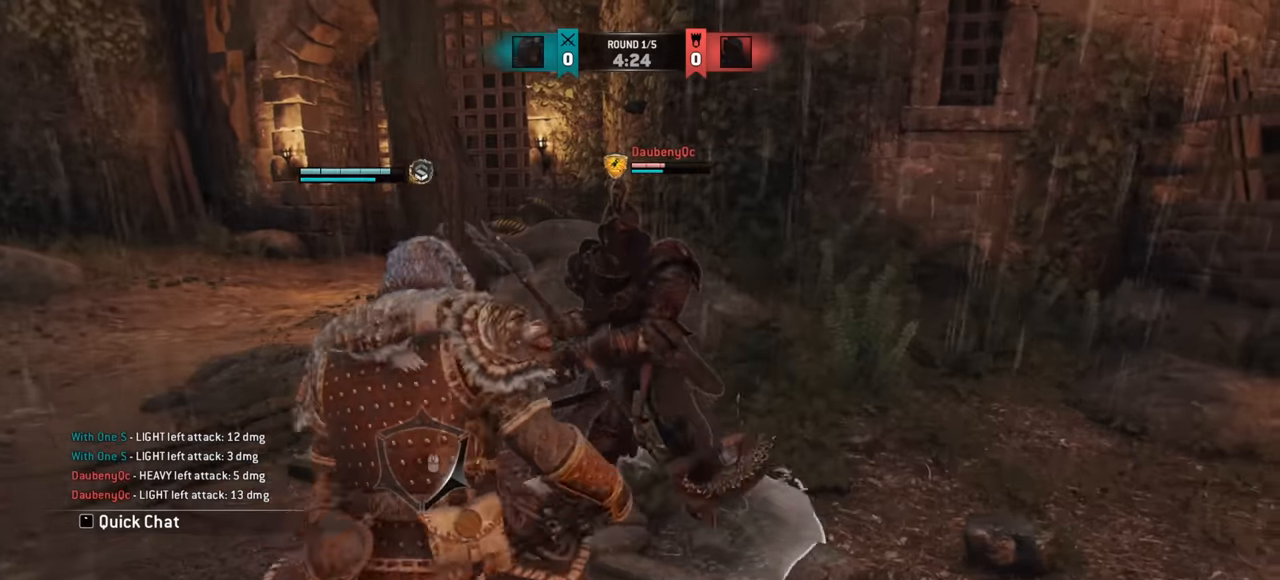
{"keys": ["d"], "mouse": [], "events": []}
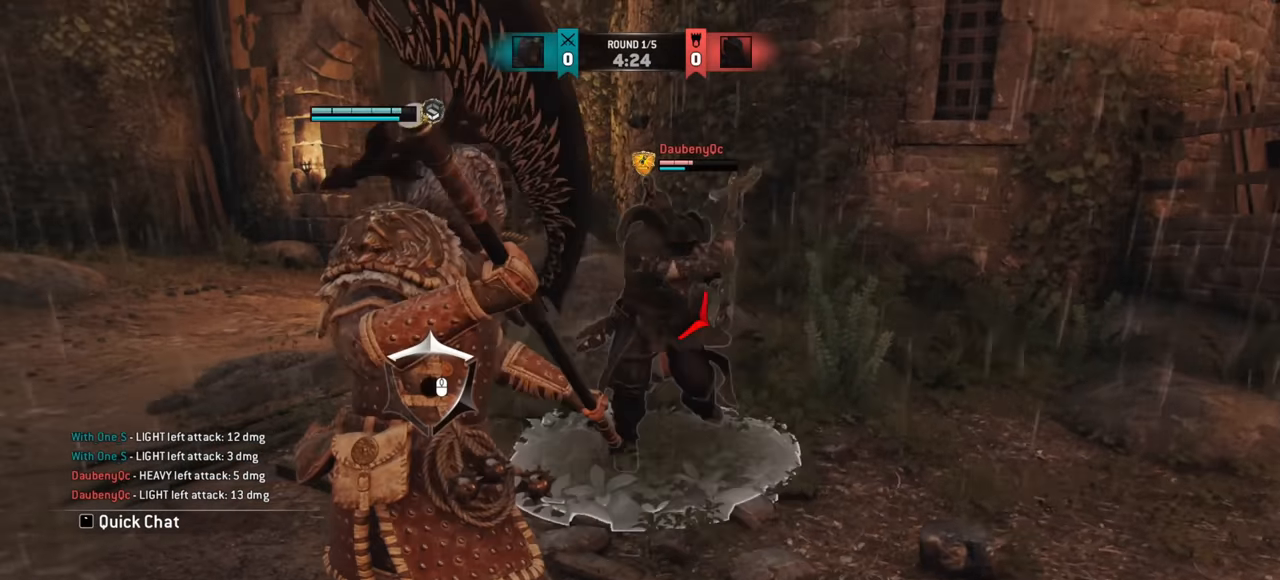
{"keys": [], "mouse": [], "events": [[283, "d", "up"], [300, "mouse_left", "down"], [367, "mouse_left", "up"]]}
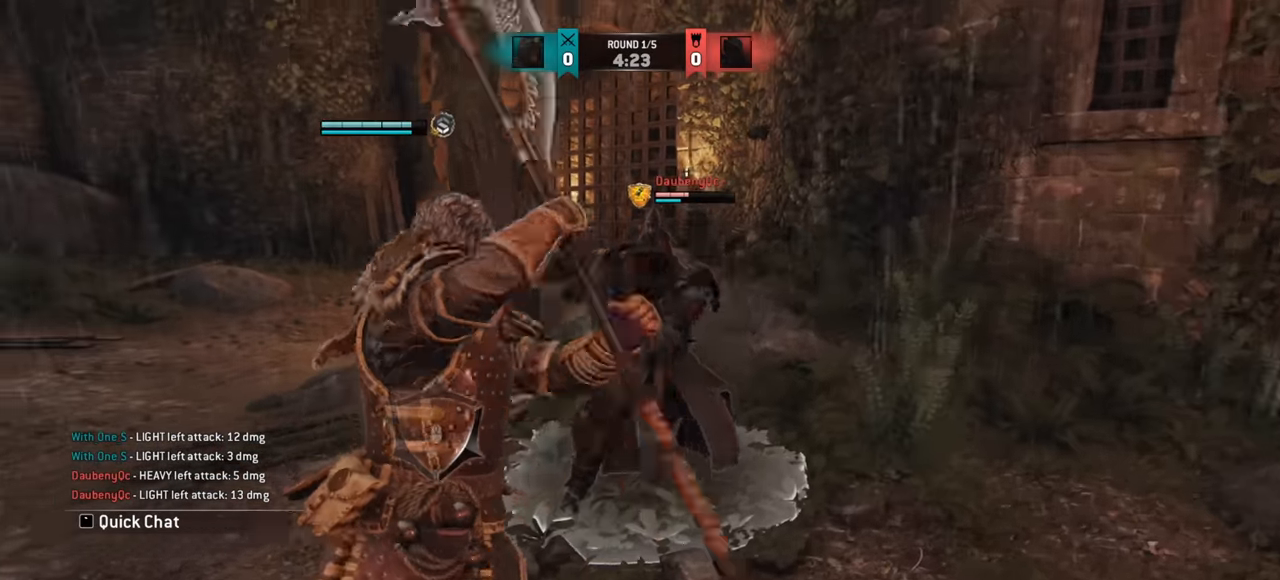
{"keys": [], "mouse": [], "events": [[284, "mouse_left", "down"], [384, "mouse_left", "up"]]}